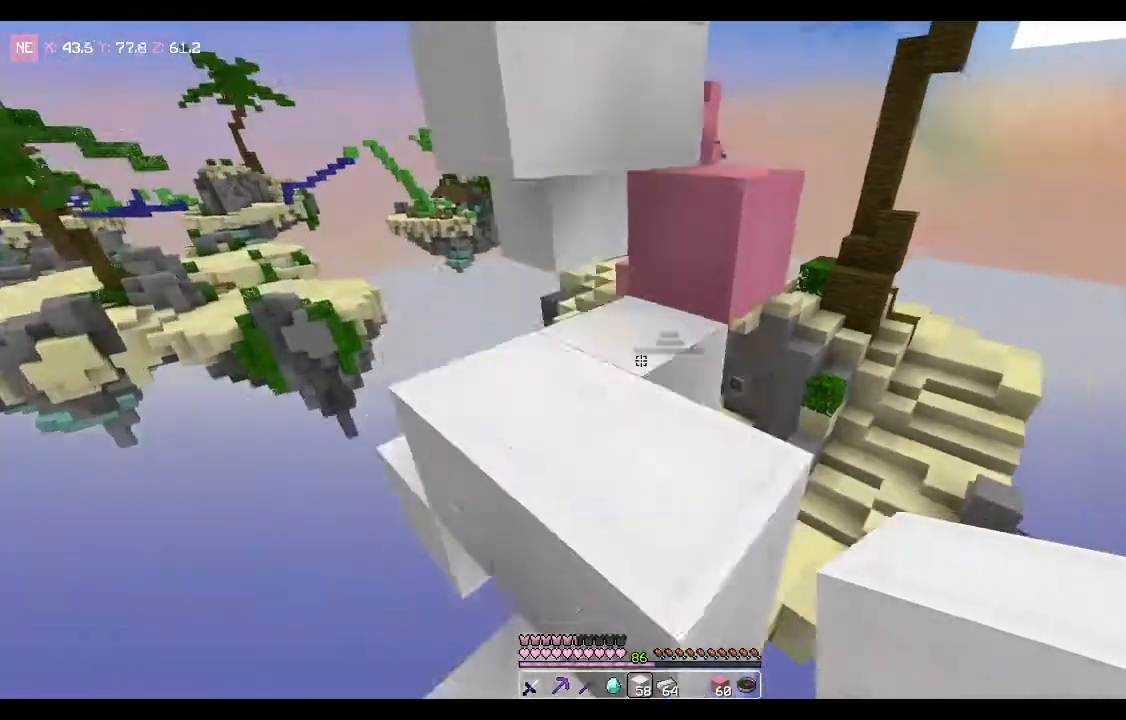
Gameplay with keyboard and mouse; each line is a JSON object with the keys and mouse buttons held at the frame after it. "events" lists presses ("down") and releases ("up") of "a", "d", "s", "space", "w", "mouse_left" and "mouse_right" between this image and that frame as [ms after this image, input, new state], when the widget could be followed in between. "mouse_left", "mouse_right" = the "left", "right" buttons of the "mouse" list. No other keys are recorded. Fast repeated clicks can show as one long hold. Mouse movement is not recorded.
{"keys": ["w"], "mouse": [], "events": [[100, "space", "up"]]}
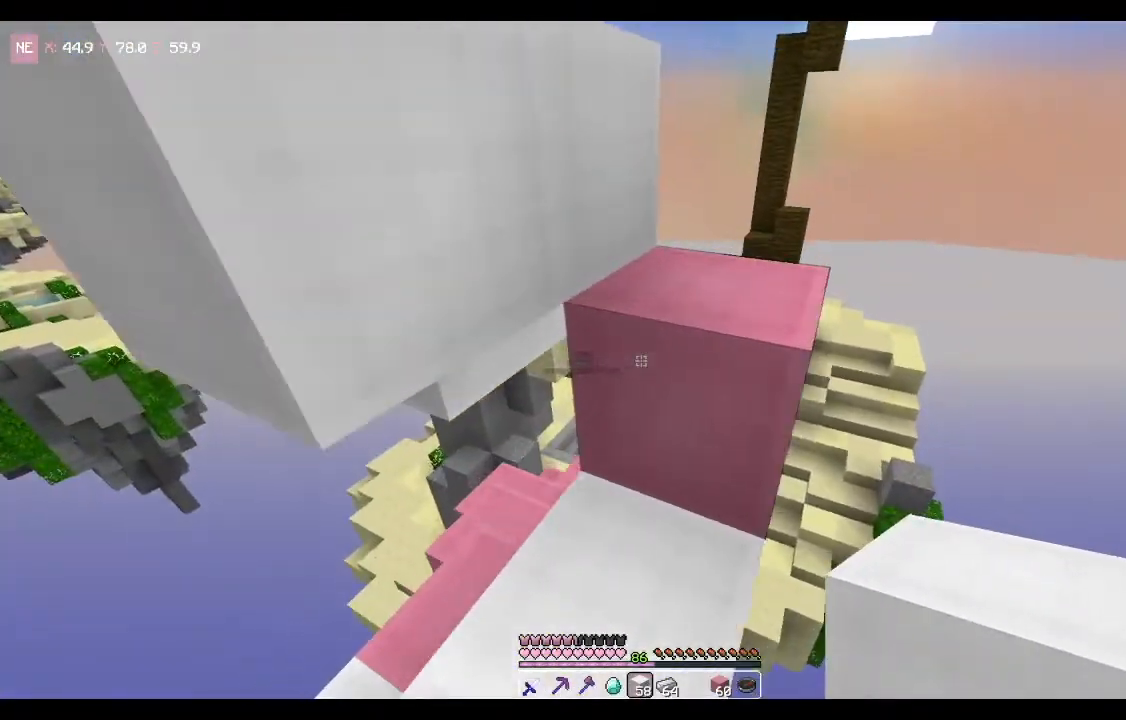
{"keys": ["w"], "mouse": [], "events": [[201, "space", "down"], [401, "space", "up"]]}
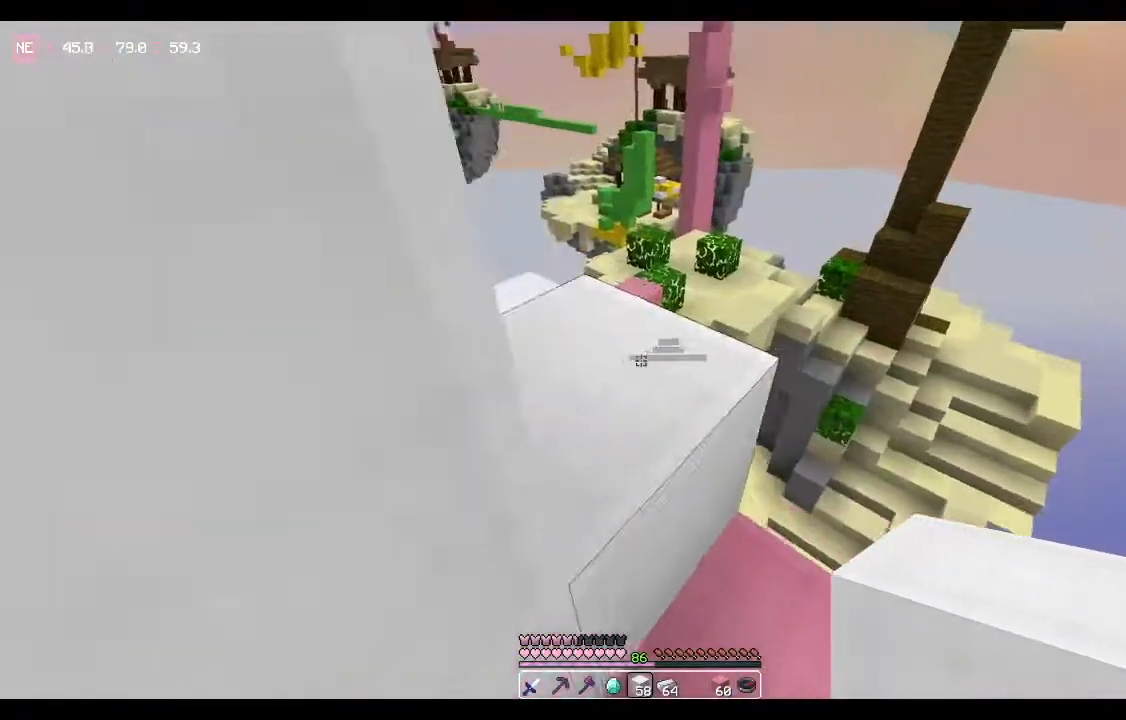
{"keys": ["a", "w"], "mouse": [], "events": [[133, "space", "down"], [233, "a", "down"], [300, "space", "up"]]}
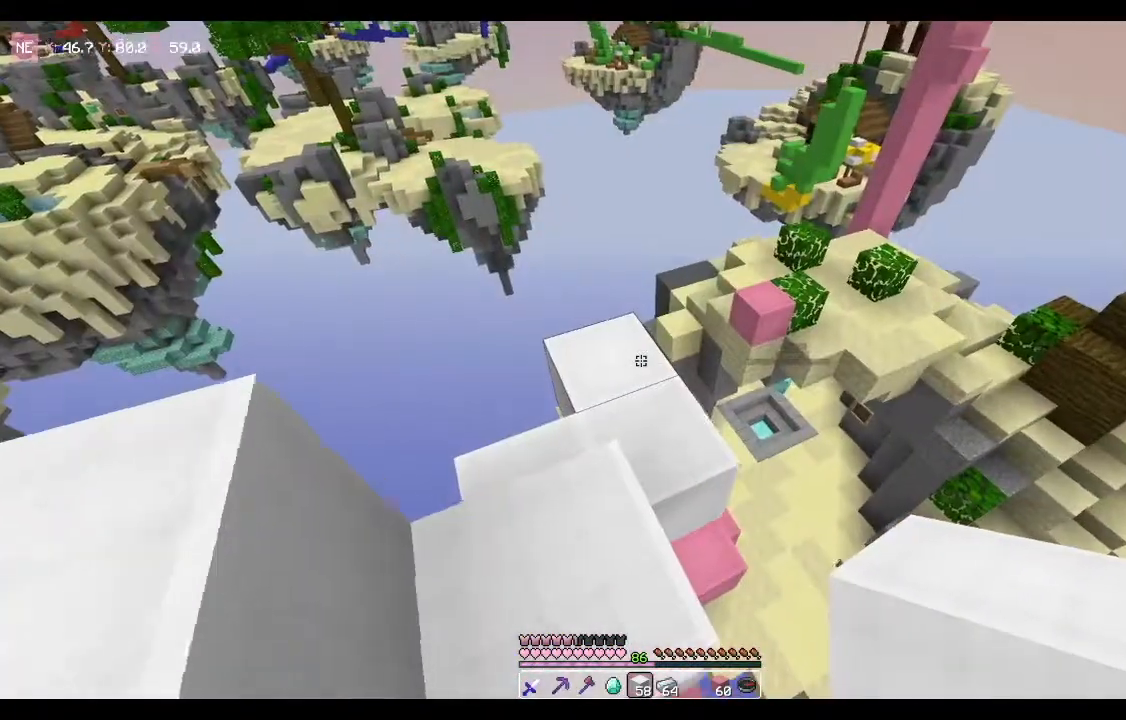
{"keys": ["w"], "mouse": []}
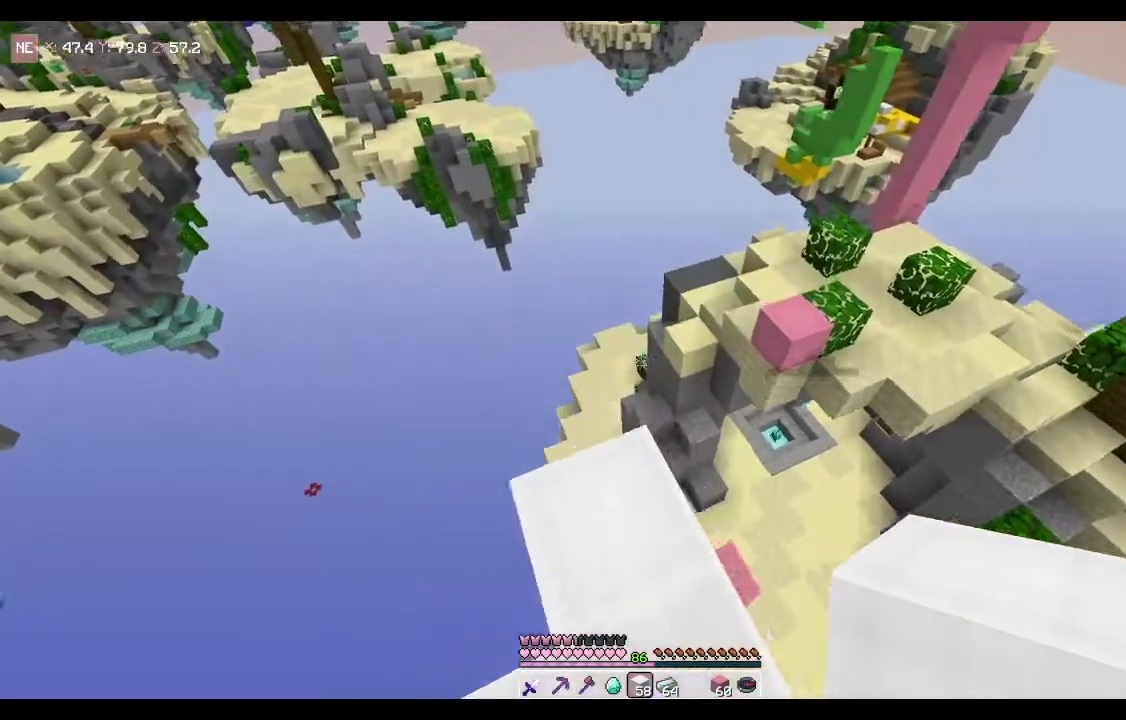
{"keys": ["w"], "mouse": [], "events": [[67, "a", "down"], [233, "w", "up"], [267, "a", "up"], [467, "w", "down"]]}
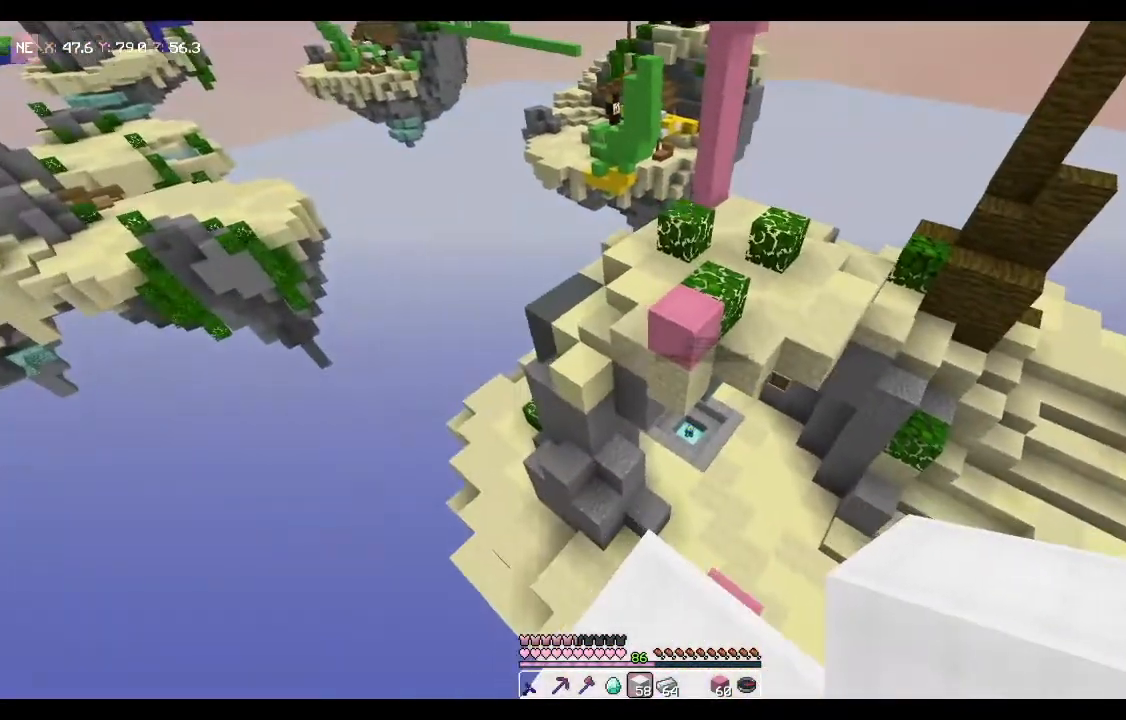
{"keys": ["space", "w"], "mouse": [], "events": [[134, "space", "down"]]}
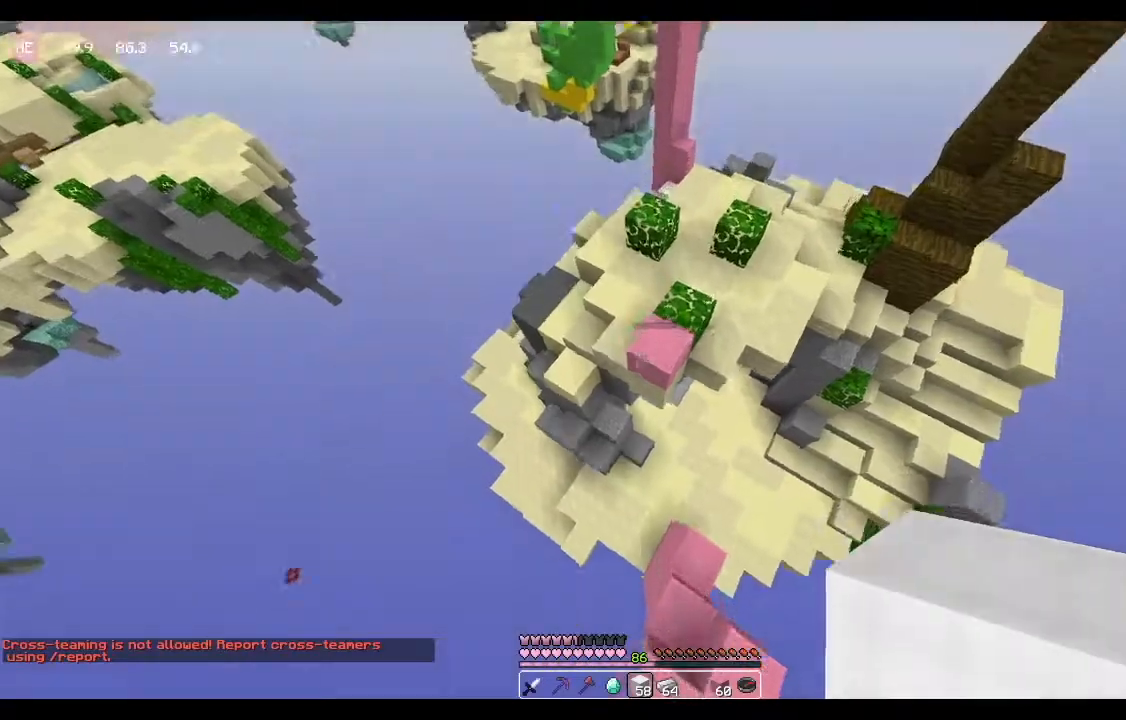
{"keys": [], "mouse": [], "events": [[334, "space", "up"], [367, "w", "up"], [400, "mouse_right", "down"], [500, "mouse_right", "up"]]}
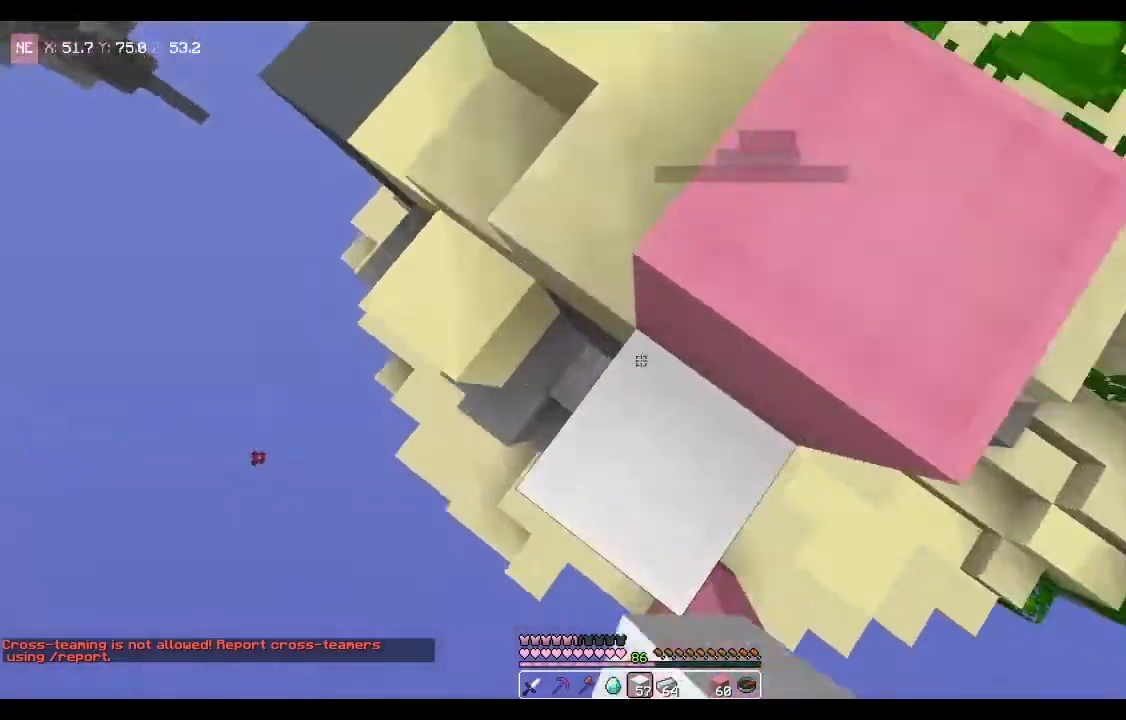
{"keys": [], "mouse": [], "events": [[101, "s", "down"], [301, "s", "up"]]}
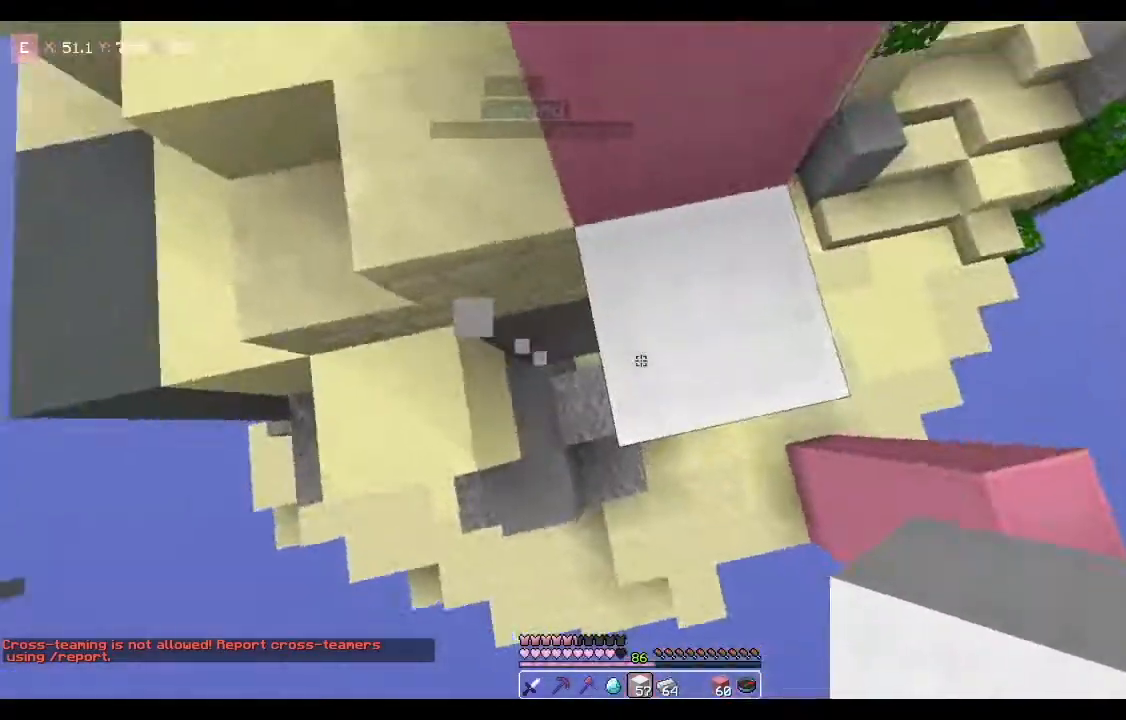
{"keys": ["d"], "mouse": [], "events": [[33, "a", "down"], [33, "w", "down"], [233, "w", "up"], [334, "a", "up"], [400, "d", "down"]]}
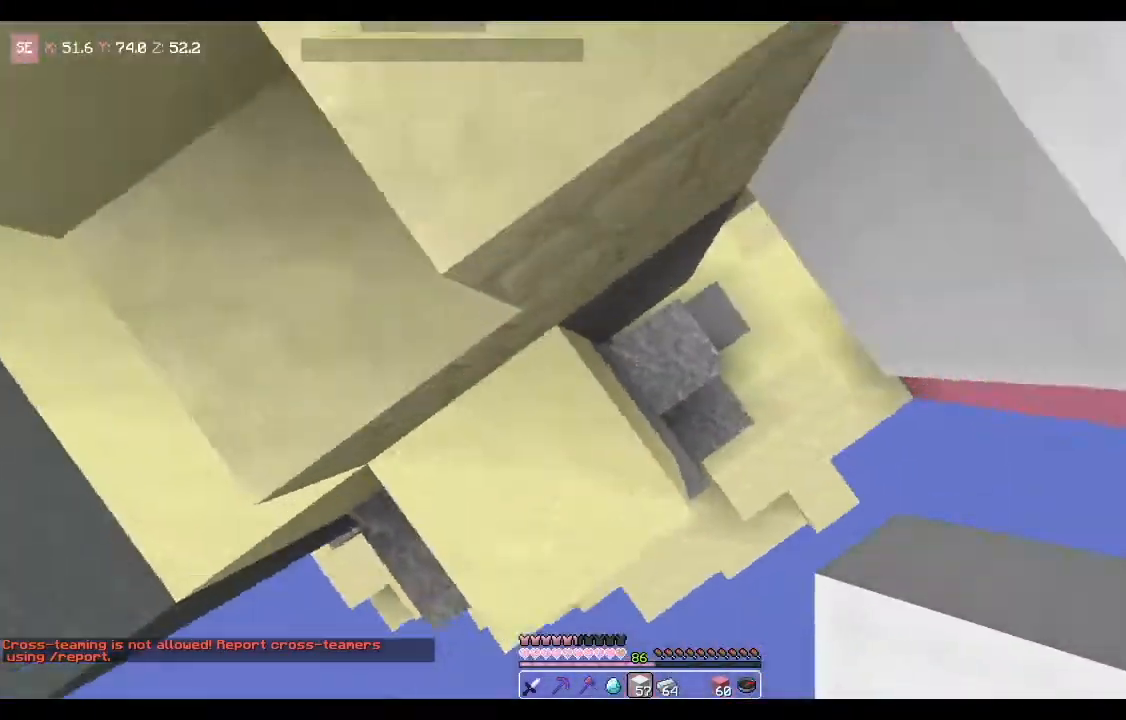
{"keys": ["a", "w"], "mouse": ["right"], "events": [[34, "mouse_right", "down"], [201, "mouse_right", "up"], [334, "d", "up"], [367, "mouse_right", "down"], [367, "w", "down"], [401, "a", "down"]]}
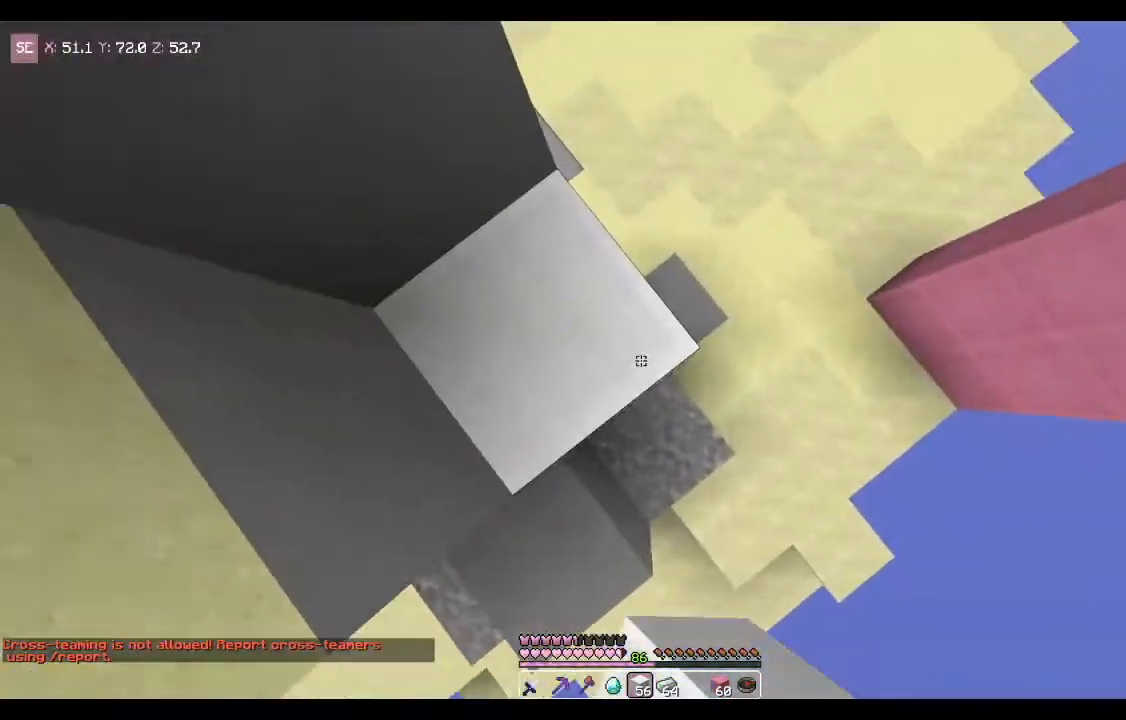
{"keys": ["w"], "mouse": [], "events": [[67, "a", "up"], [67, "mouse_right", "up"], [133, "d", "down"], [400, "d", "up"]]}
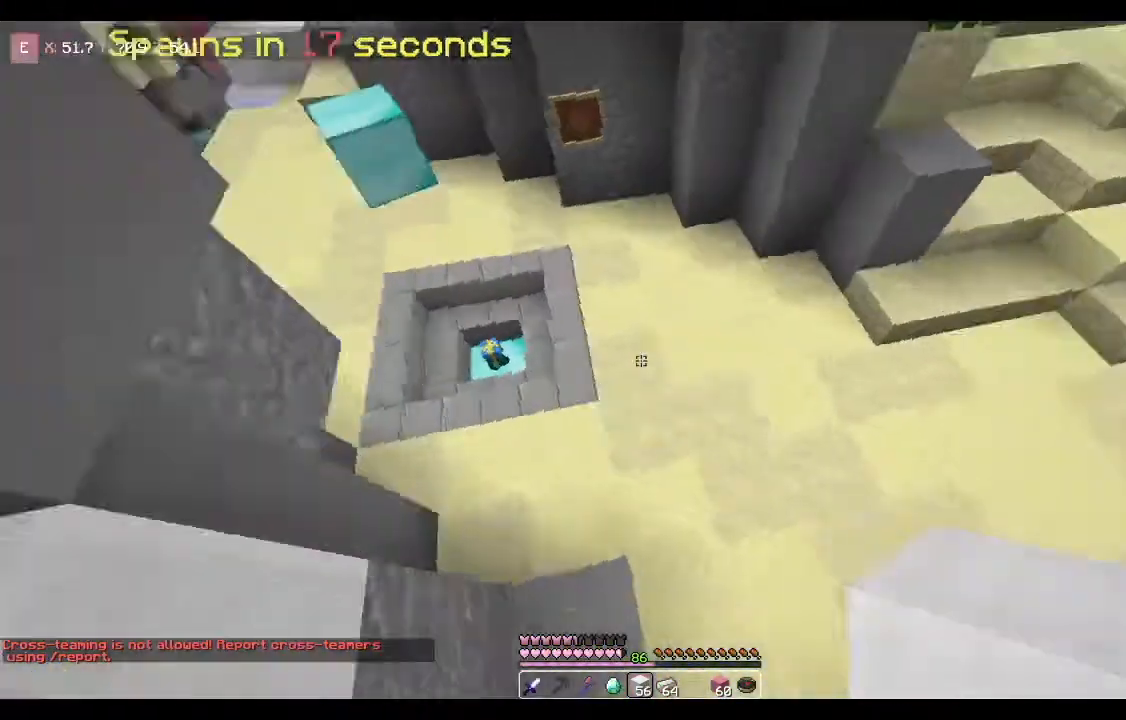
{"keys": ["w"], "mouse": [], "events": [[34, "a", "down"], [267, "a", "up"]]}
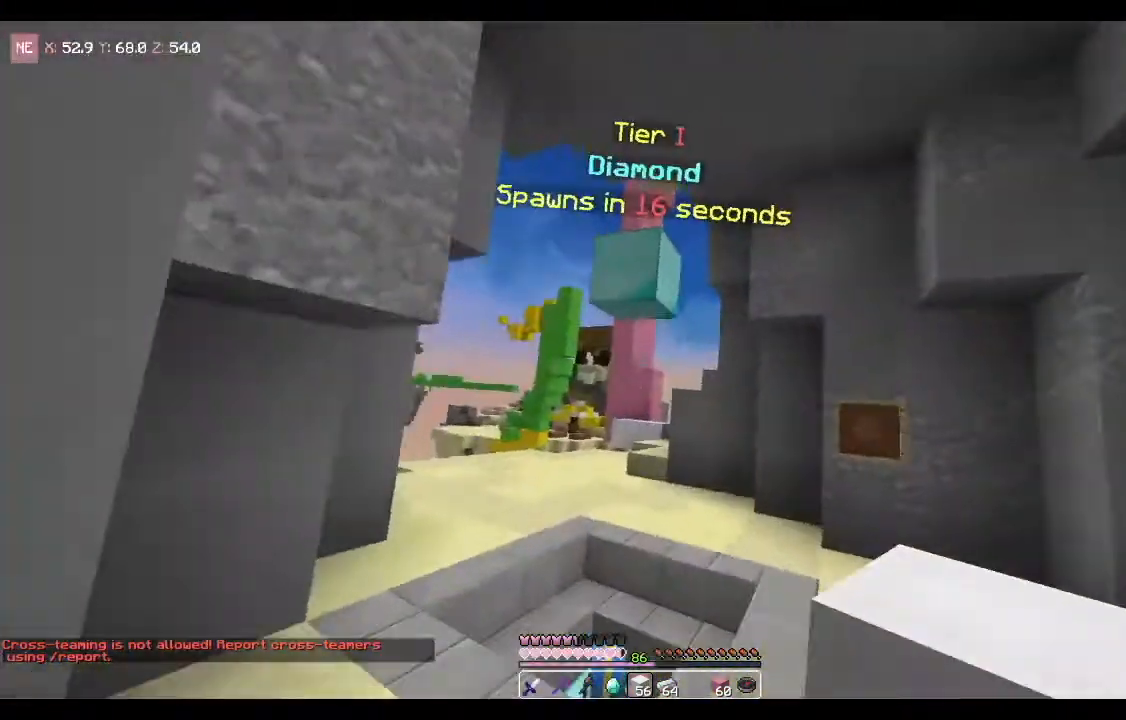
{"keys": ["w"], "mouse": [], "events": []}
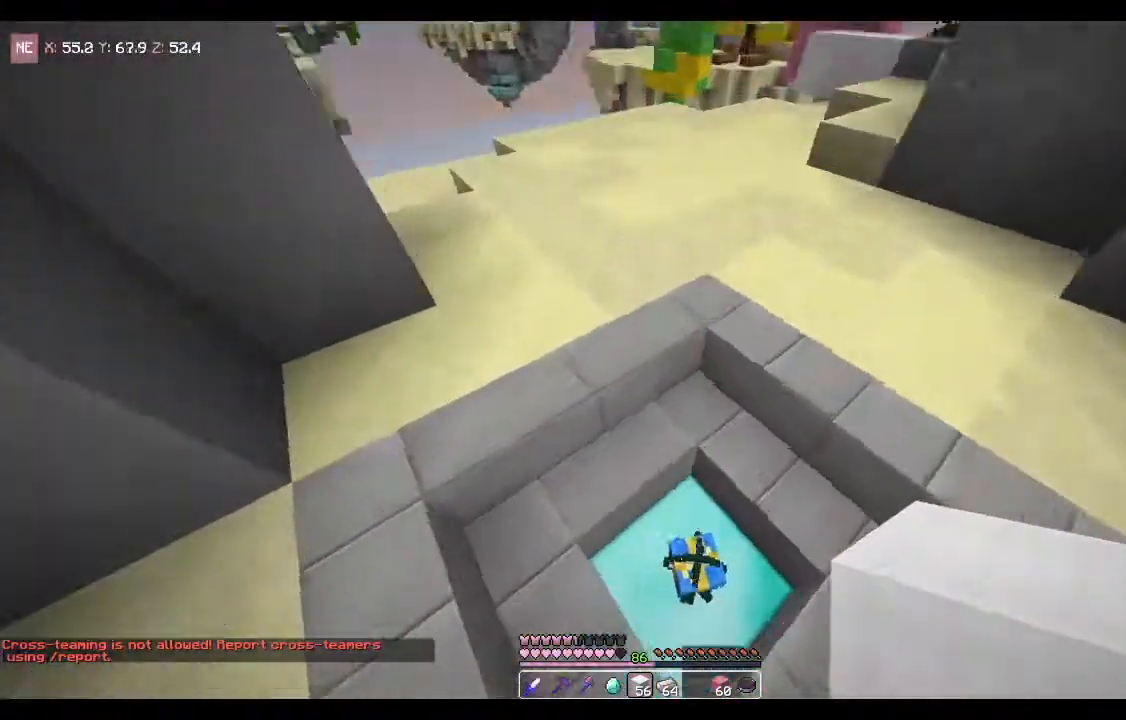
{"keys": [], "mouse": [], "events": [[67, "d", "down"], [434, "d", "up"], [434, "w", "up"]]}
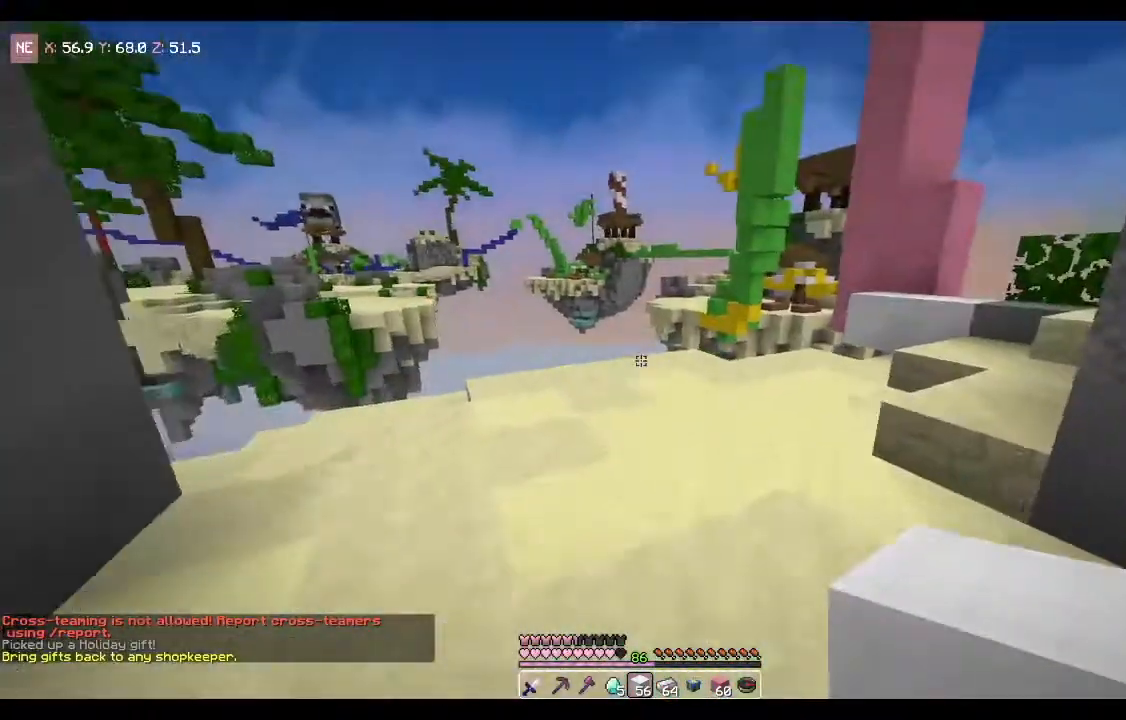
{"keys": [], "mouse": [], "events": []}
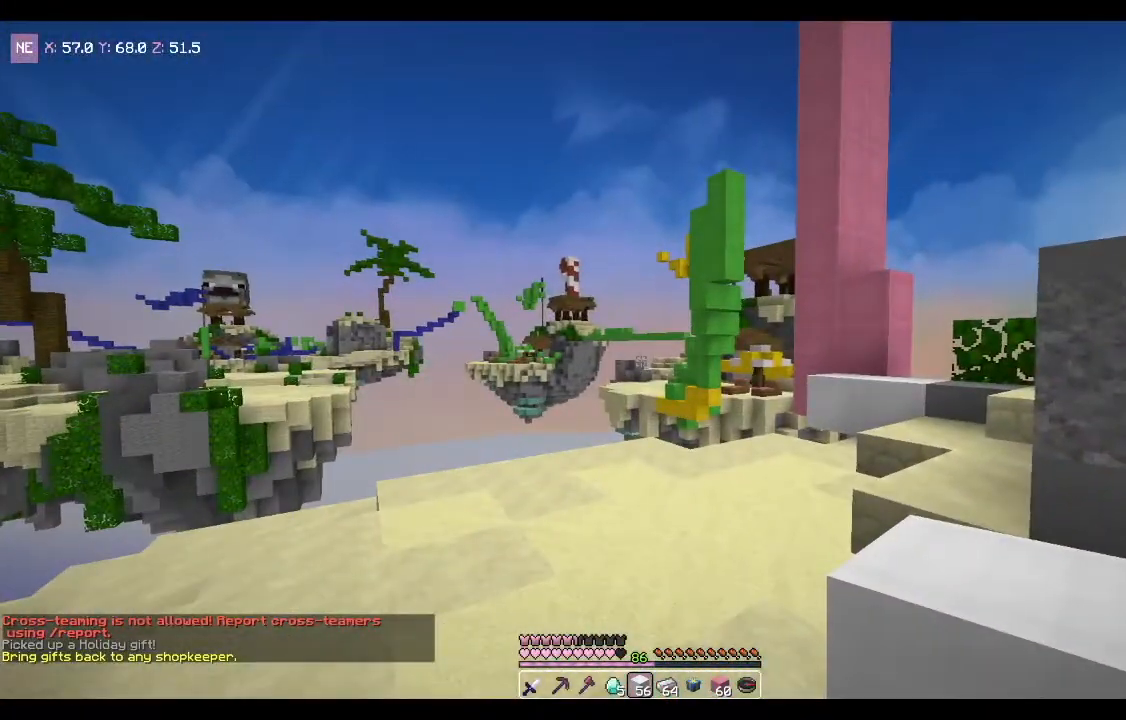
{"keys": ["a", "w"], "mouse": [], "events": [[67, "s", "down"], [134, "d", "down"], [267, "a", "down"], [334, "d", "up"], [367, "s", "up"], [501, "w", "down"]]}
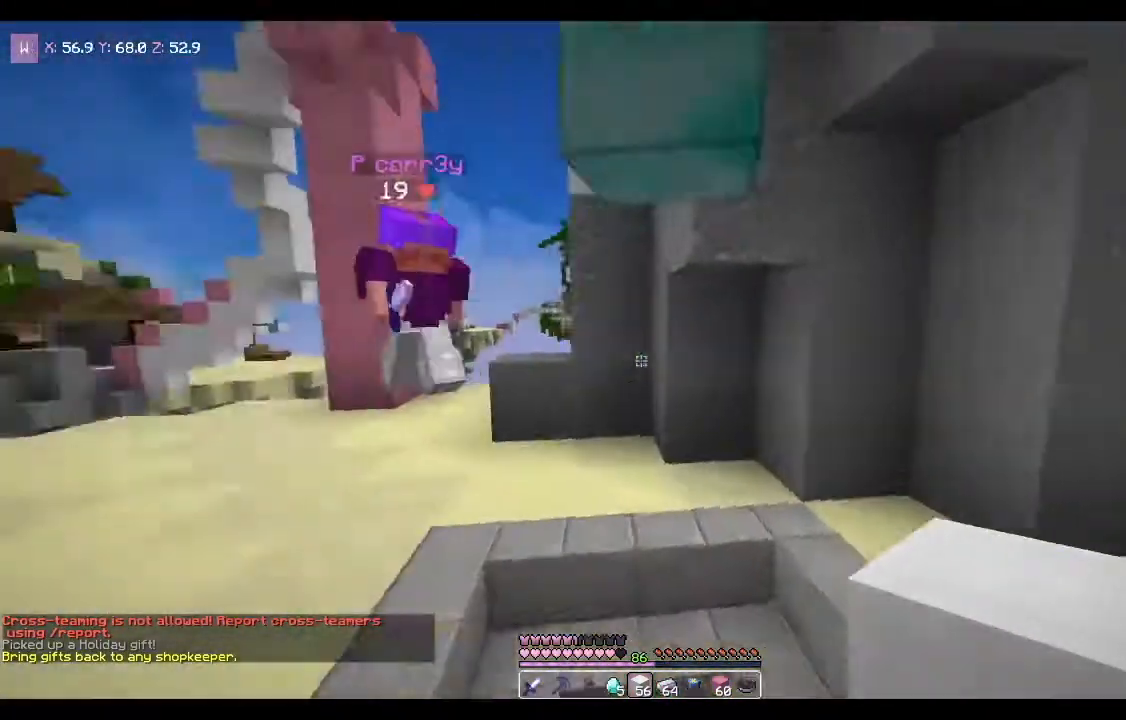
{"keys": [], "mouse": [], "events": [[267, "a", "up"], [467, "w", "up"]]}
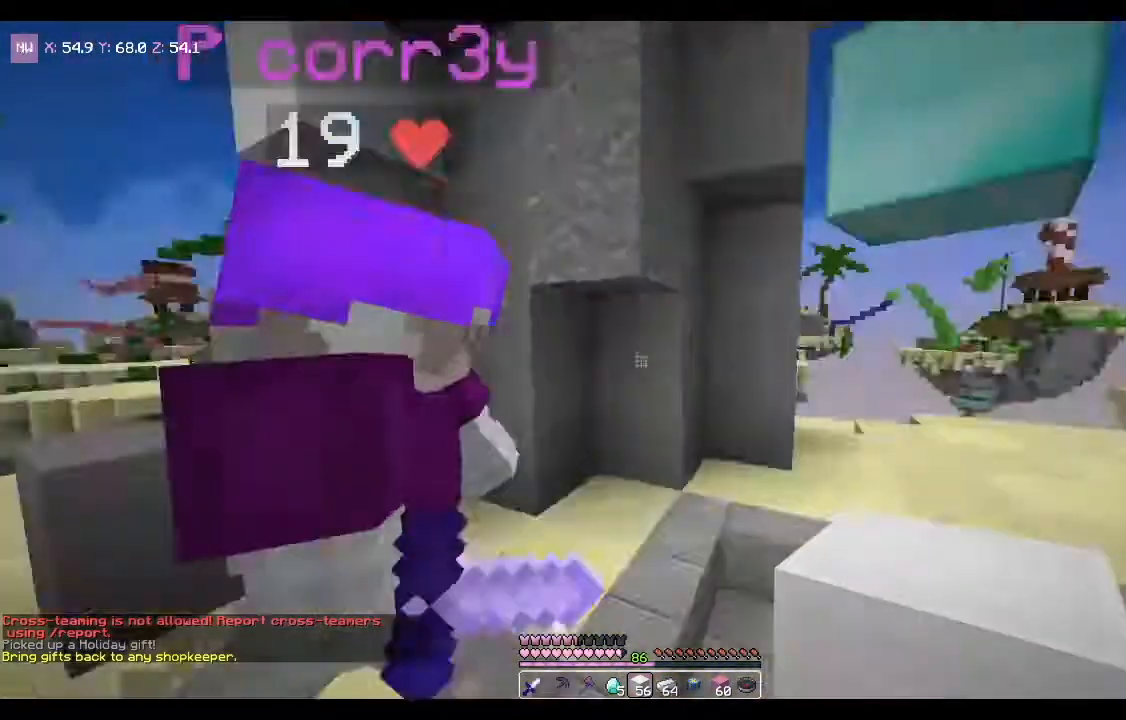
{"keys": ["d", "w"], "mouse": [], "events": [[67, "w", "down"], [434, "d", "down"]]}
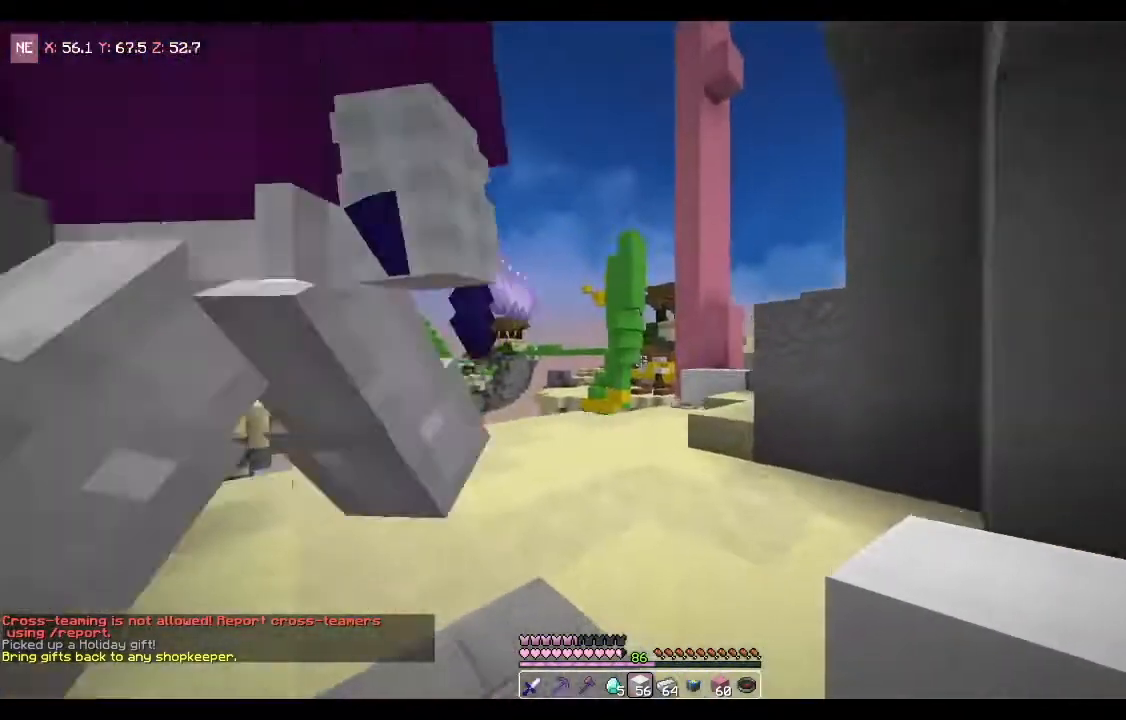
{"keys": ["a", "w"], "mouse": [], "events": [[167, "d", "up"], [434, "a", "down"]]}
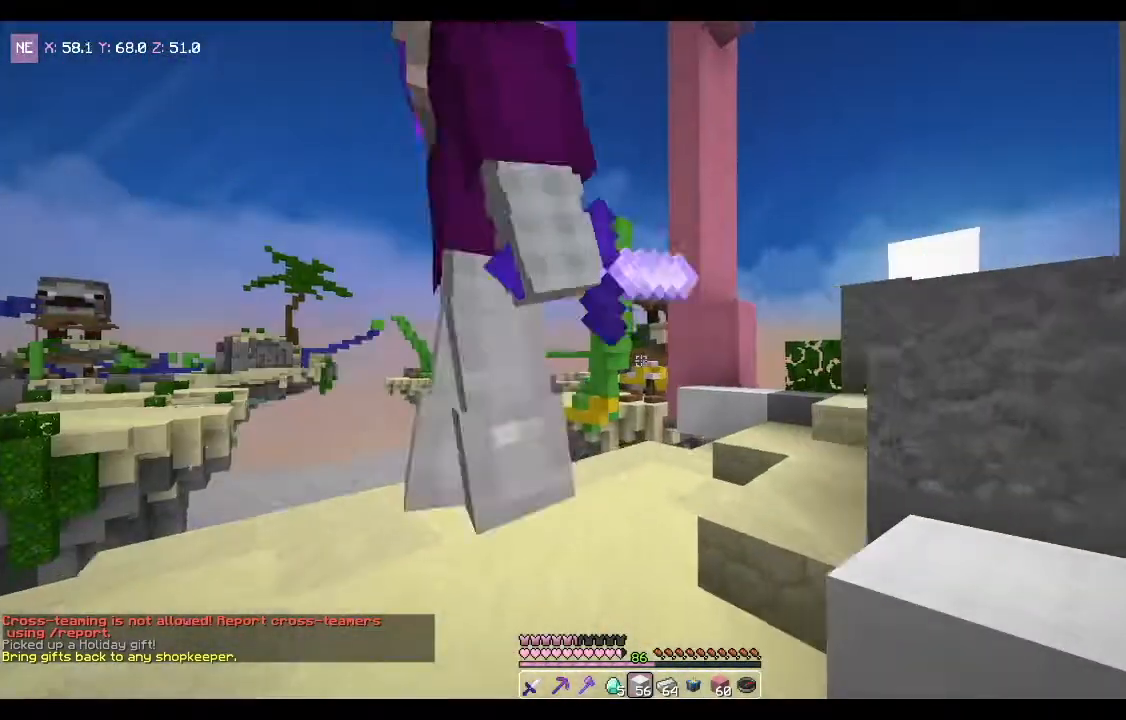
{"keys": ["a"], "mouse": [], "events": [[101, "w", "up"]]}
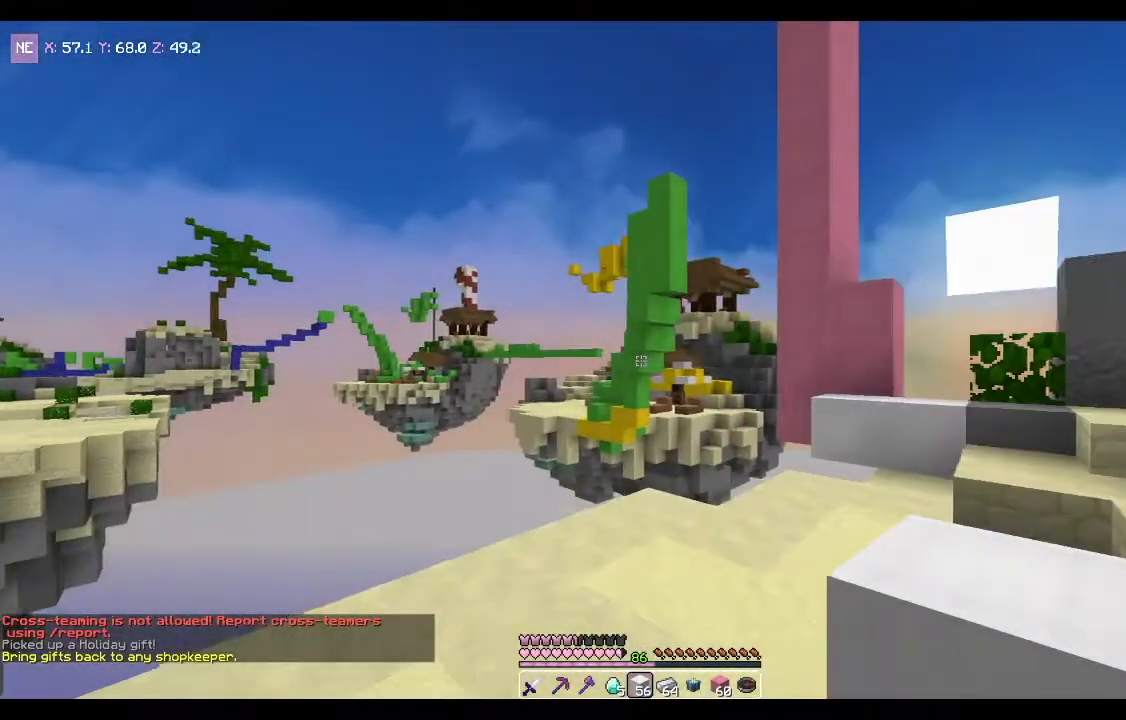
{"keys": [], "mouse": [], "events": [[67, "a", "up"]]}
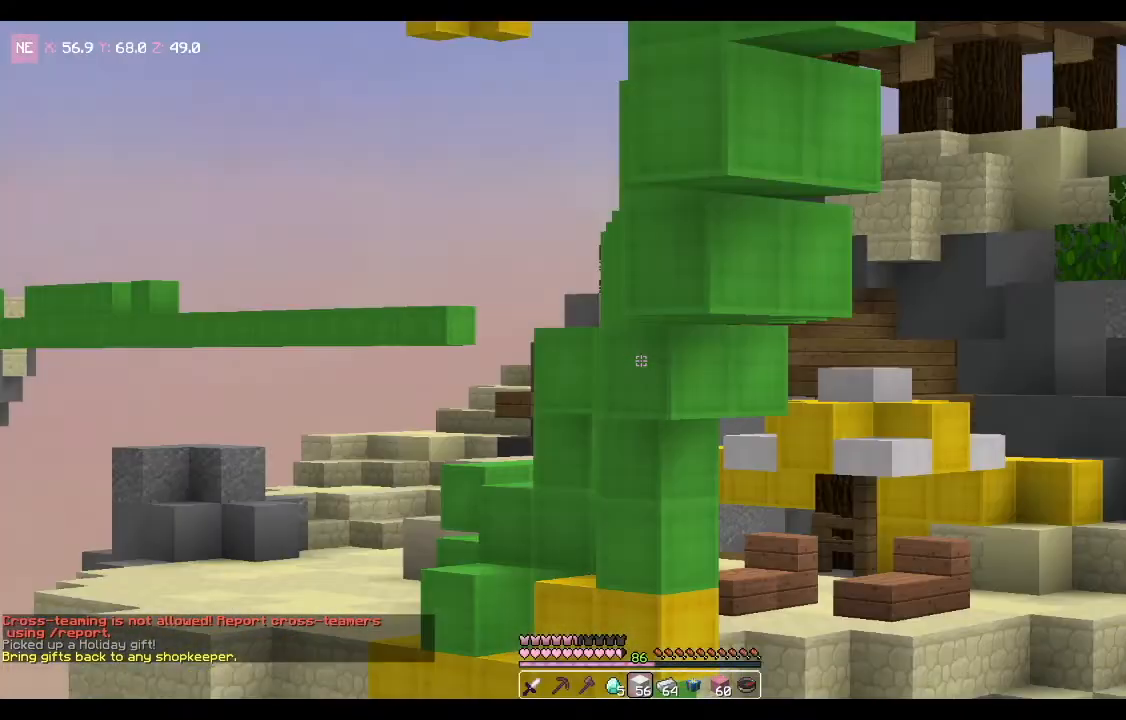
{"keys": [], "mouse": [], "events": []}